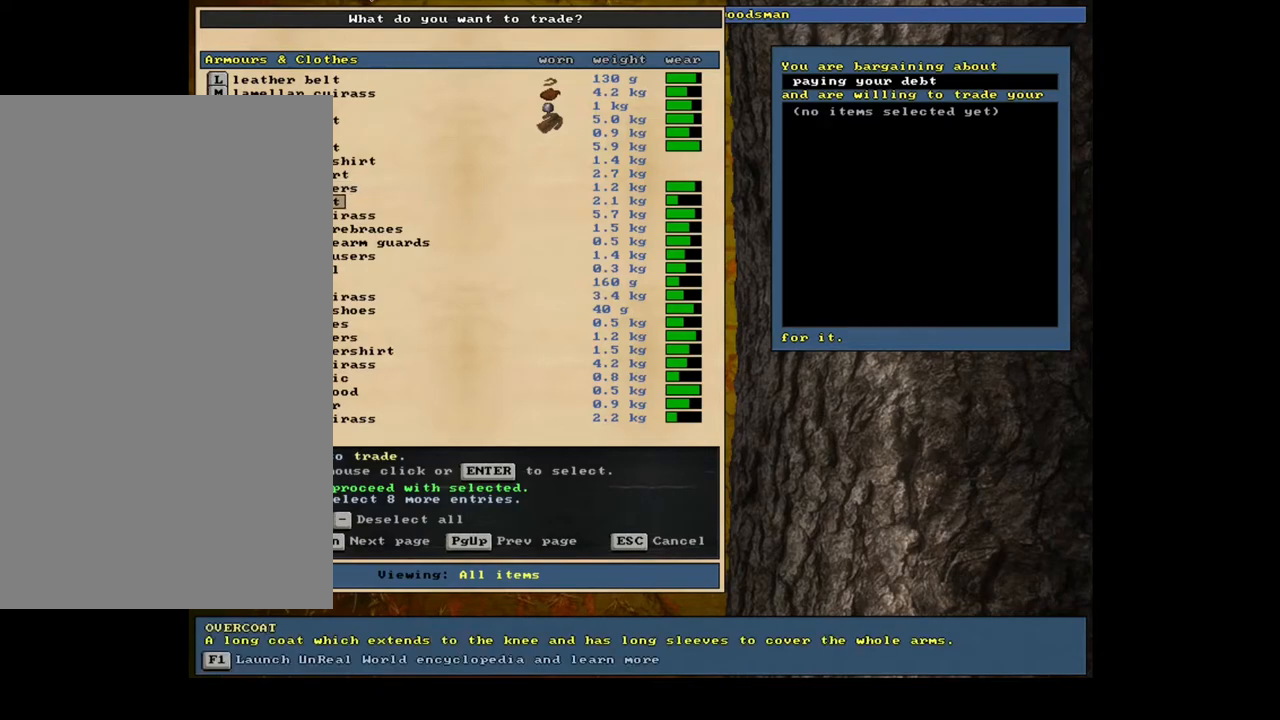
Gameplay with keyboard and mouse; each line is a JSON object with the keys and mouse buttons held at the frame after it. "events" lists presses ("down") and releases ("up") of ".", "/", "0", "1", "2", "3", "4", "5", "6", "7", "8", "9", "a", "alt_l", "alt_r", "b", "backslash", "backspace", "c", "caps_lock", "comma", "ctrl_l", "ctrl_r", "d", "down", "e", "equals", "escape", "f", "f1", "f10", "f11", "f12", "f2", "f3", "f4", "f5", "f6", "f7", "f8", "f9", "g", "h", "i", "j", "k", "l", "lbracket", "left", "m", "minus", "n", "num0", "num1", "num2", "num3", "num4", "num5", "num6", "num7", "num8", "num9", "o", "p", "q", "quote", "r", "rbracket", "return", "right", "s", "semicolon", "shift_l", "shift_r", "space", "super", "t", "tab", "tilde", "u", "up", "v", "w", "x", "y", "z", "mouse_left", "mouse_wheel", "mouse_right", "mouse_mb4" and "mouse_mb5" between this image and that frame as [ms after this image, input, new state], when the widget could be followed in between. "mouse_left", "mouse_wheel", "mouse_right", "mouse_mb4", "mouse_mb5" = the "left", "wheel", "right", "mb4", "mb5" buttons of the "mouse" list. No other keys are recorded. "wheel" means that the mouse wheel is clicked or scrolled. Mouse movement is not recorded. Not read: other_keys.
{"keys": [], "mouse": [], "events": [[167, "return", "down"], [300, "return", "up"]]}
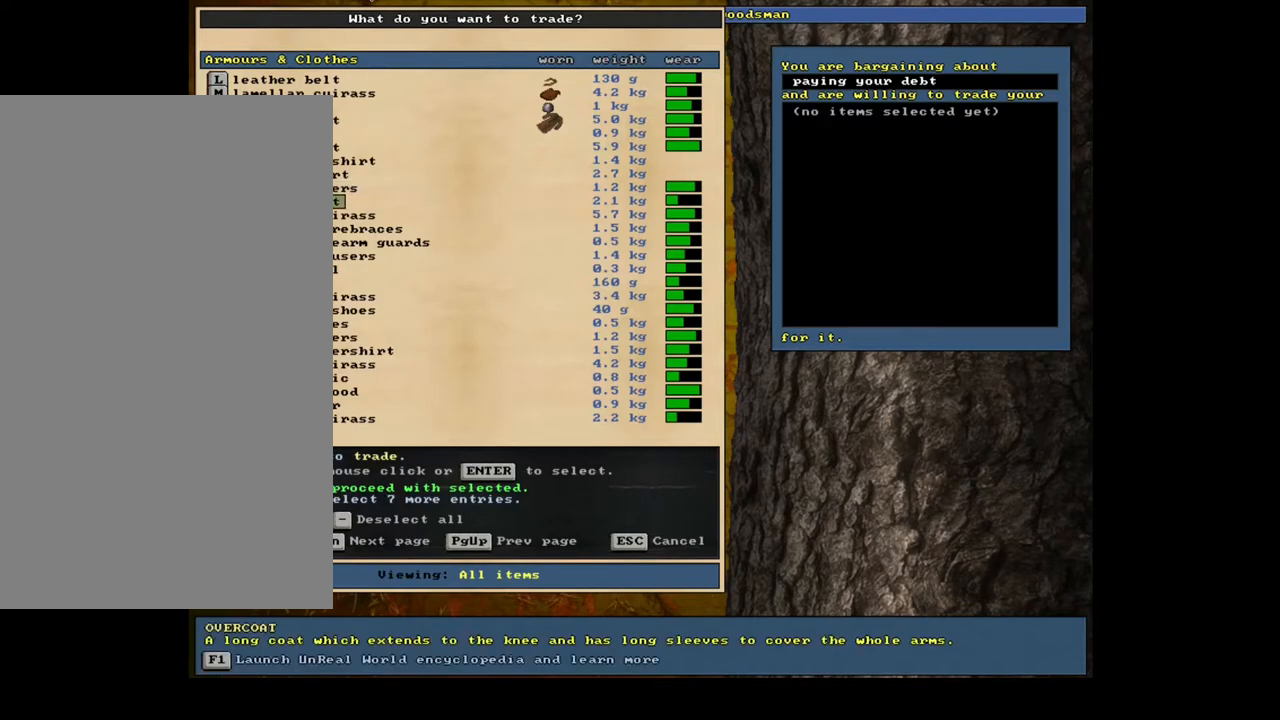
{"keys": [], "mouse": [], "events": [[50, "down", "down"], [233, "down", "up"]]}
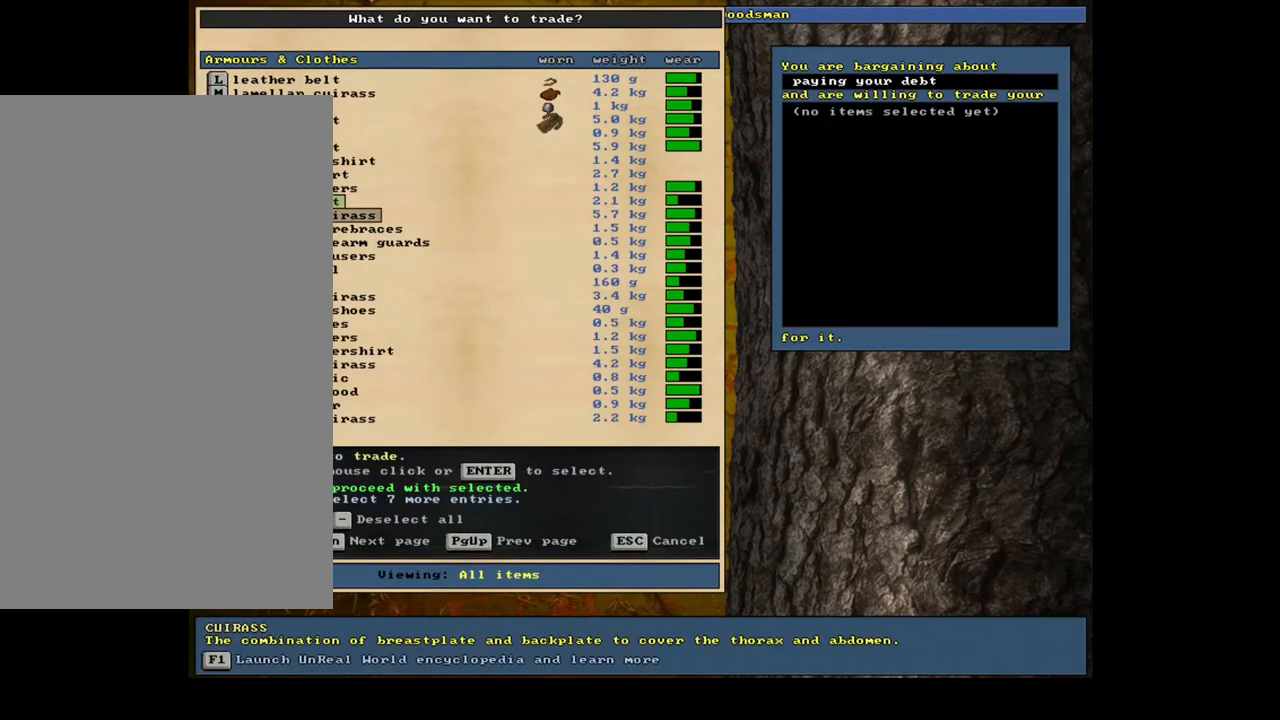
{"keys": [], "mouse": [], "events": [[50, "return", "down"], [150, "return", "up"], [333, "space", "down"], [433, "space", "up"]]}
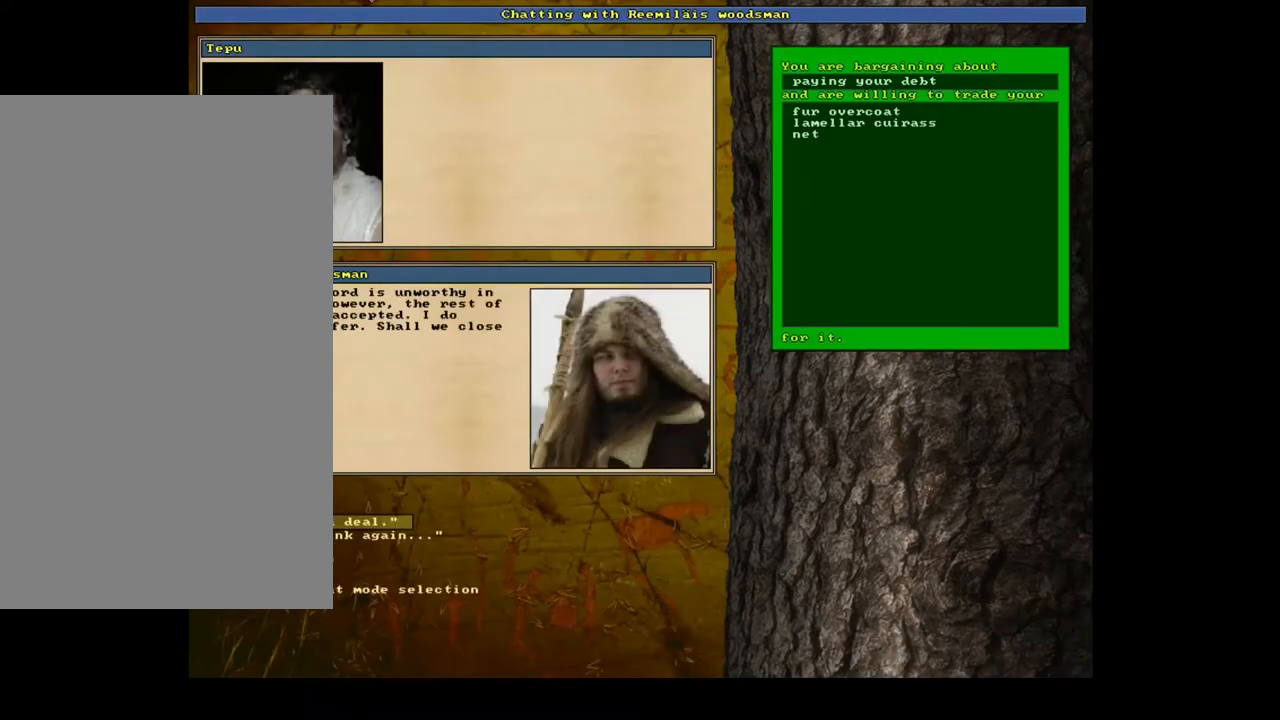
{"keys": [], "mouse": [], "events": []}
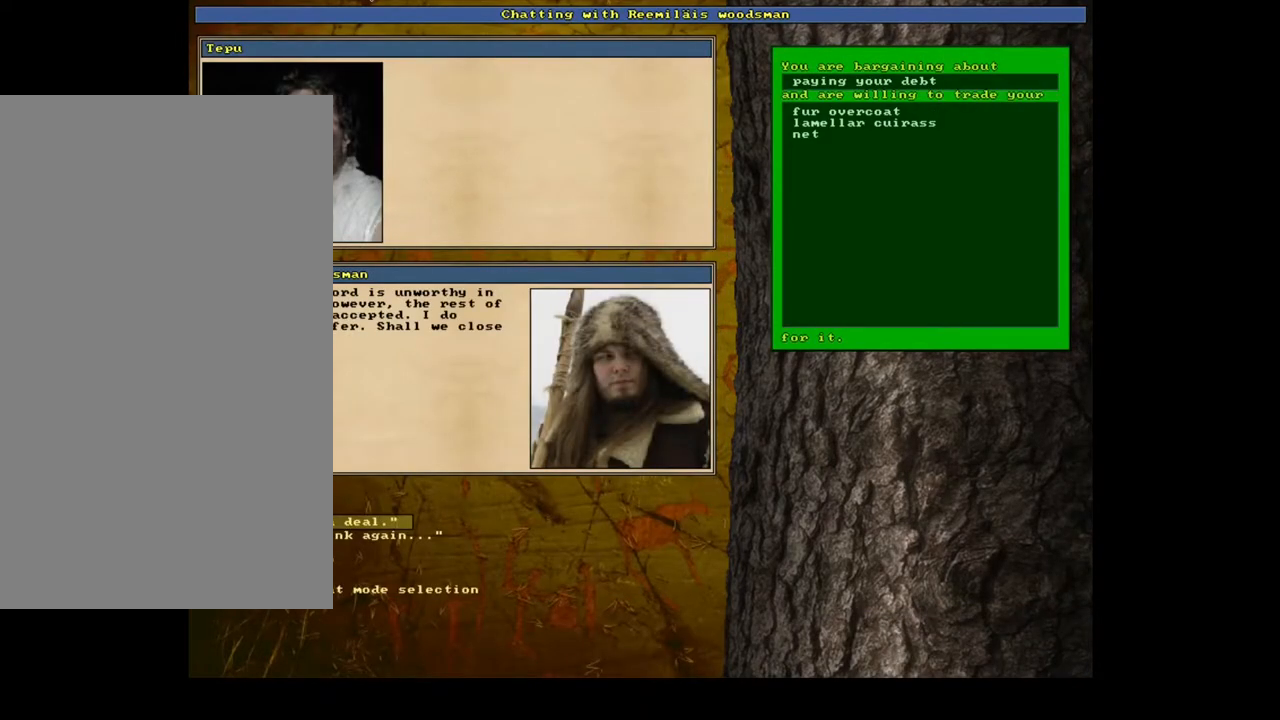
{"keys": [], "mouse": [], "events": []}
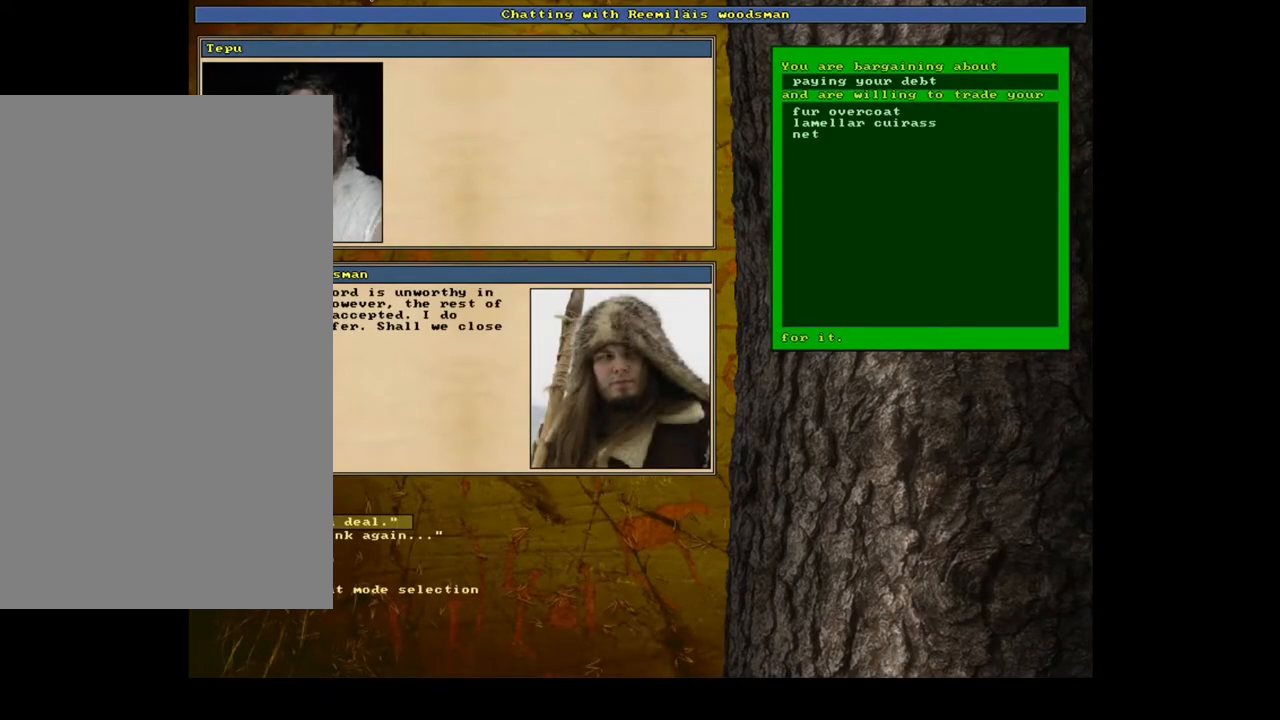
{"keys": [], "mouse": [], "events": []}
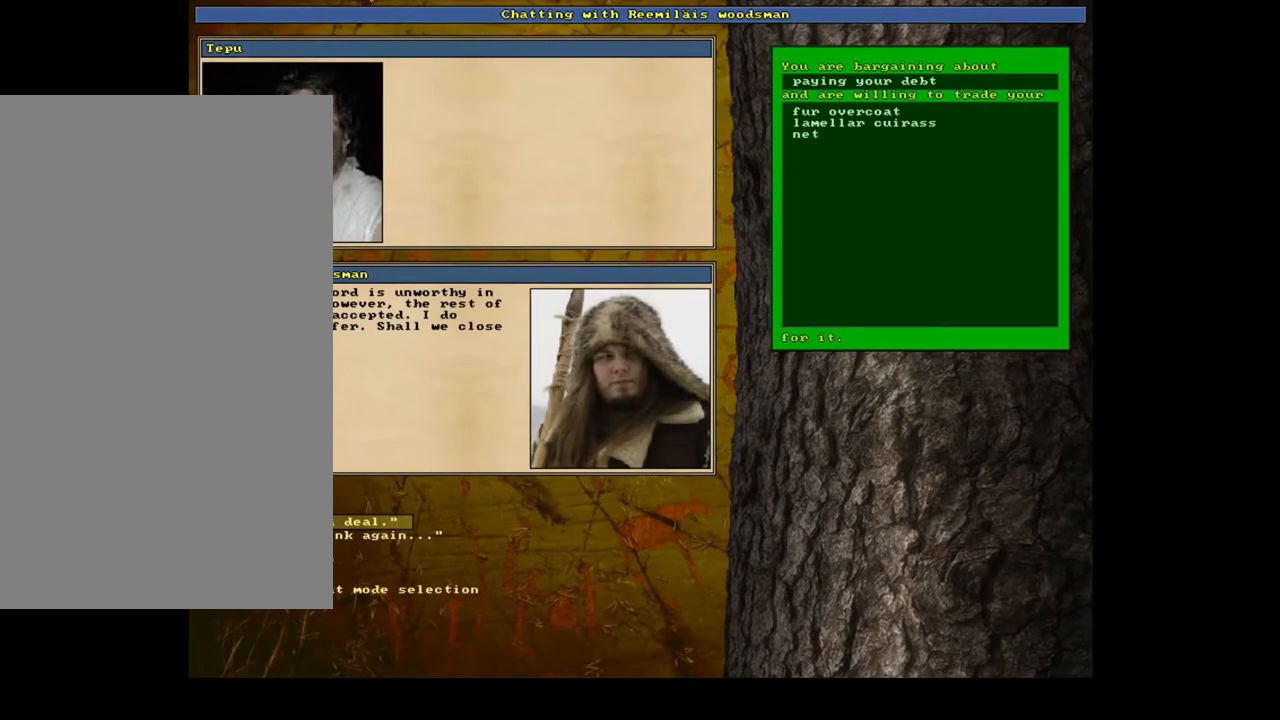
{"keys": [], "mouse": [], "events": []}
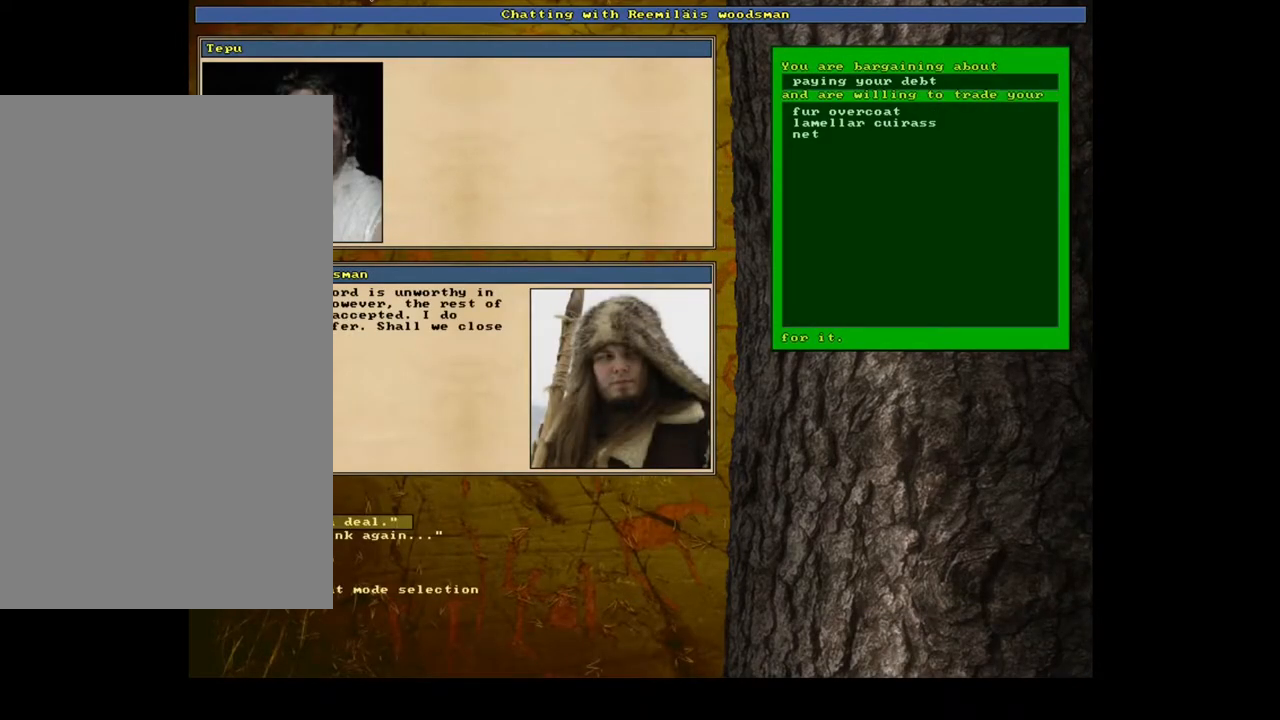
{"keys": [], "mouse": [], "events": [[283, "2", "down"], [383, "2", "up"]]}
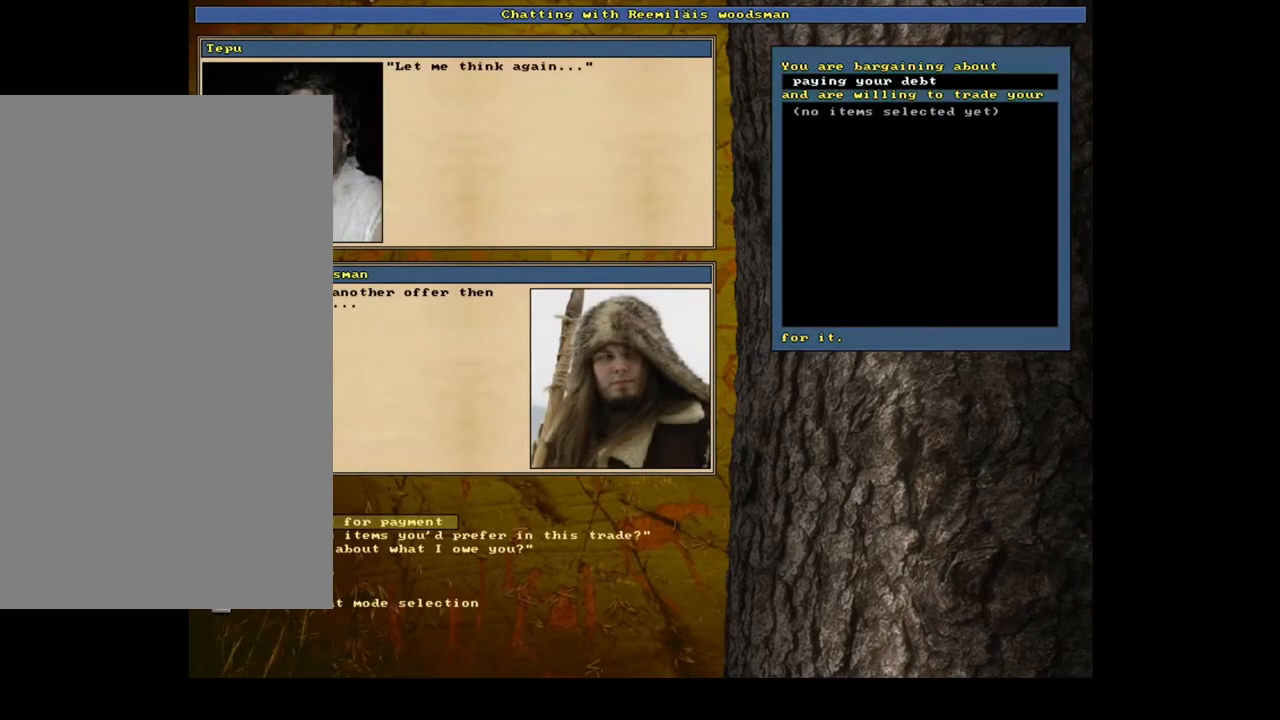
{"keys": [], "mouse": [], "events": []}
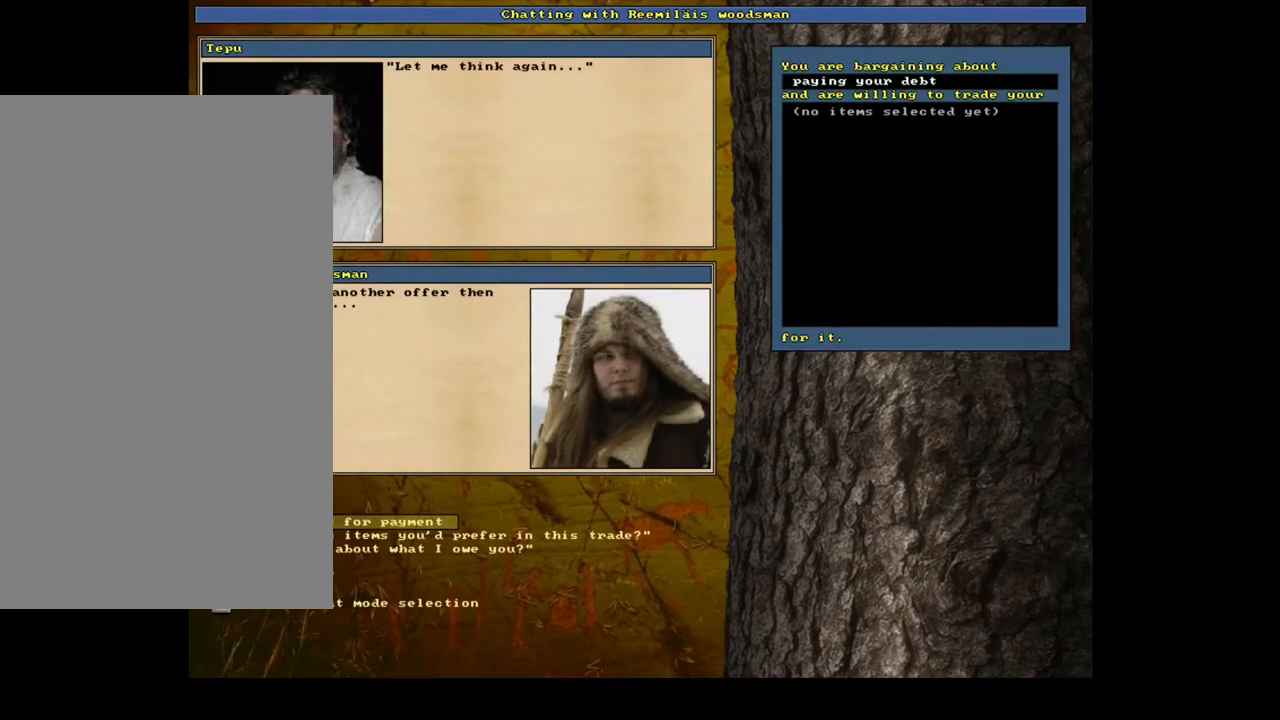
{"keys": [], "mouse": [], "events": [[233, "return", "down"], [317, "return", "up"]]}
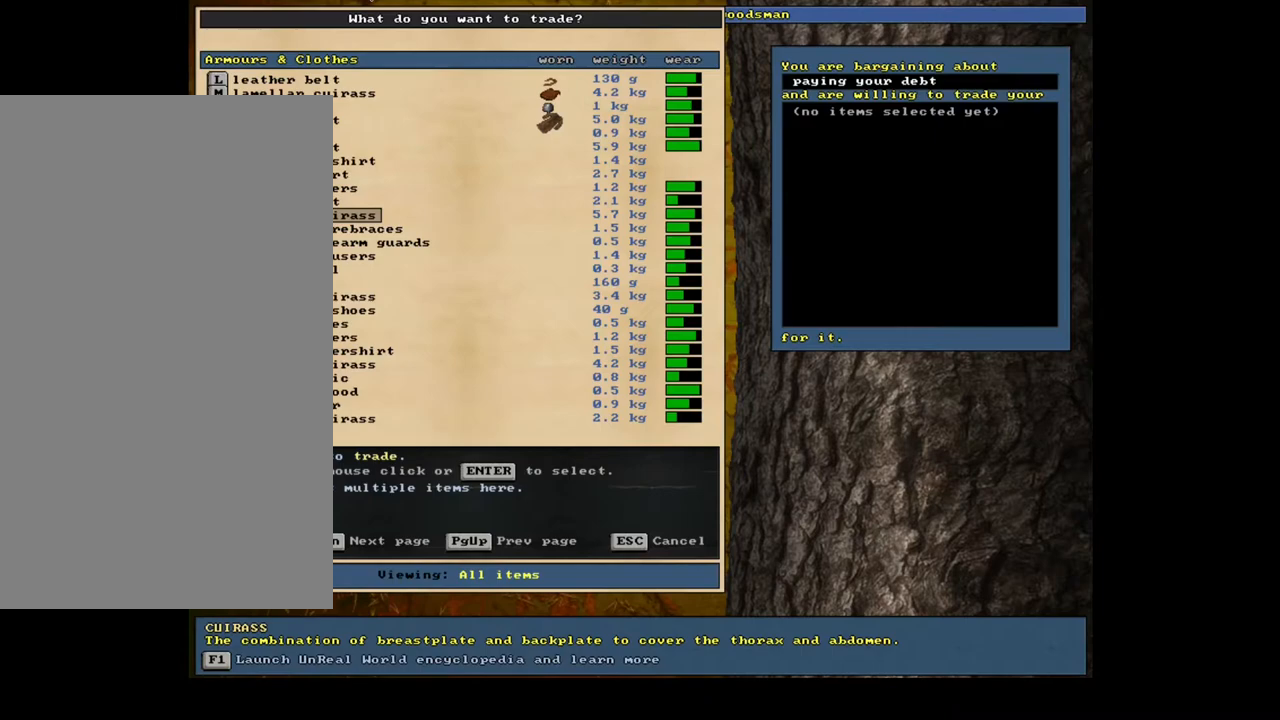
{"keys": [], "mouse": [], "events": []}
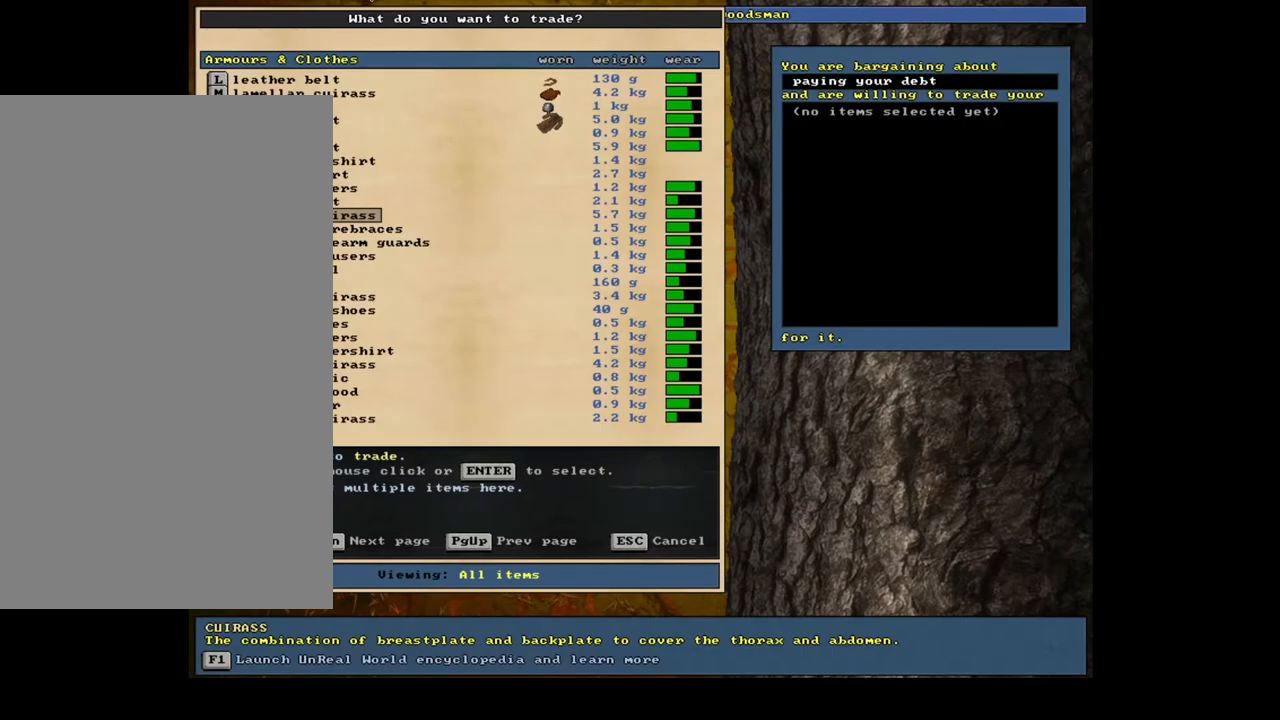
{"keys": ["space"], "mouse": [], "events": [[217, "return", "down"], [300, "return", "up"], [483, "space", "down"]]}
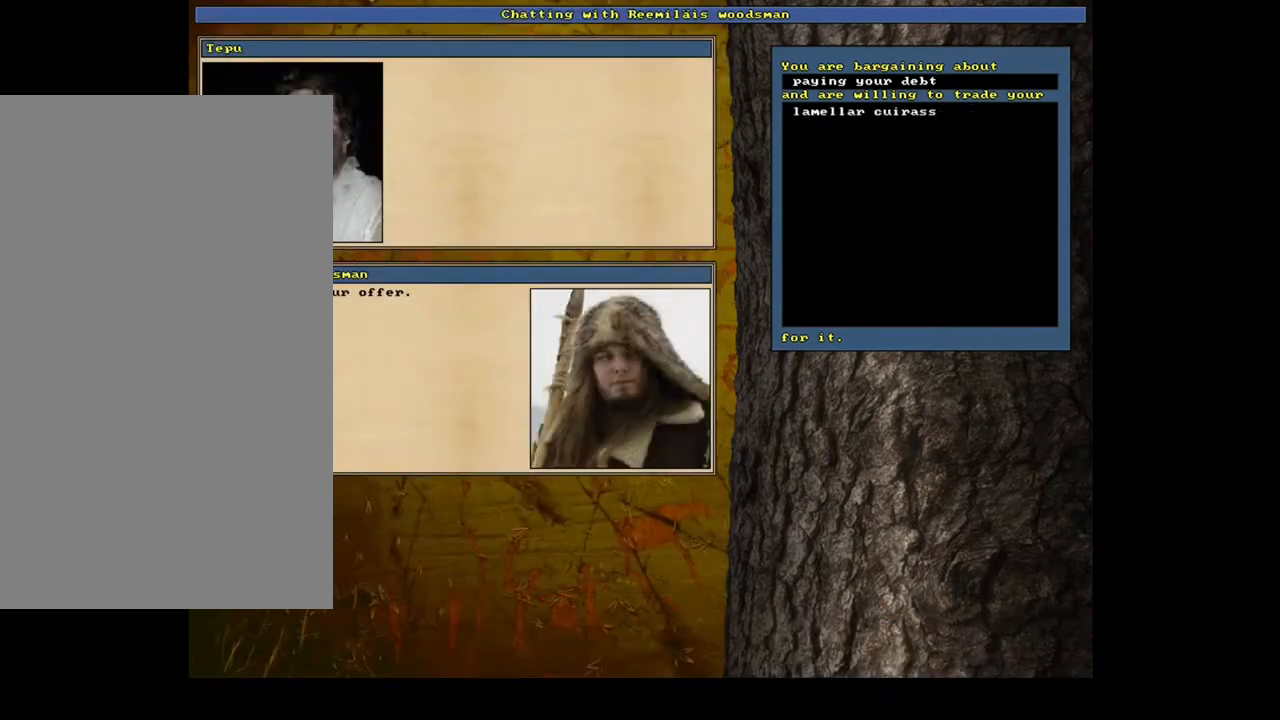
{"keys": [], "mouse": [], "events": [[100, "space", "up"]]}
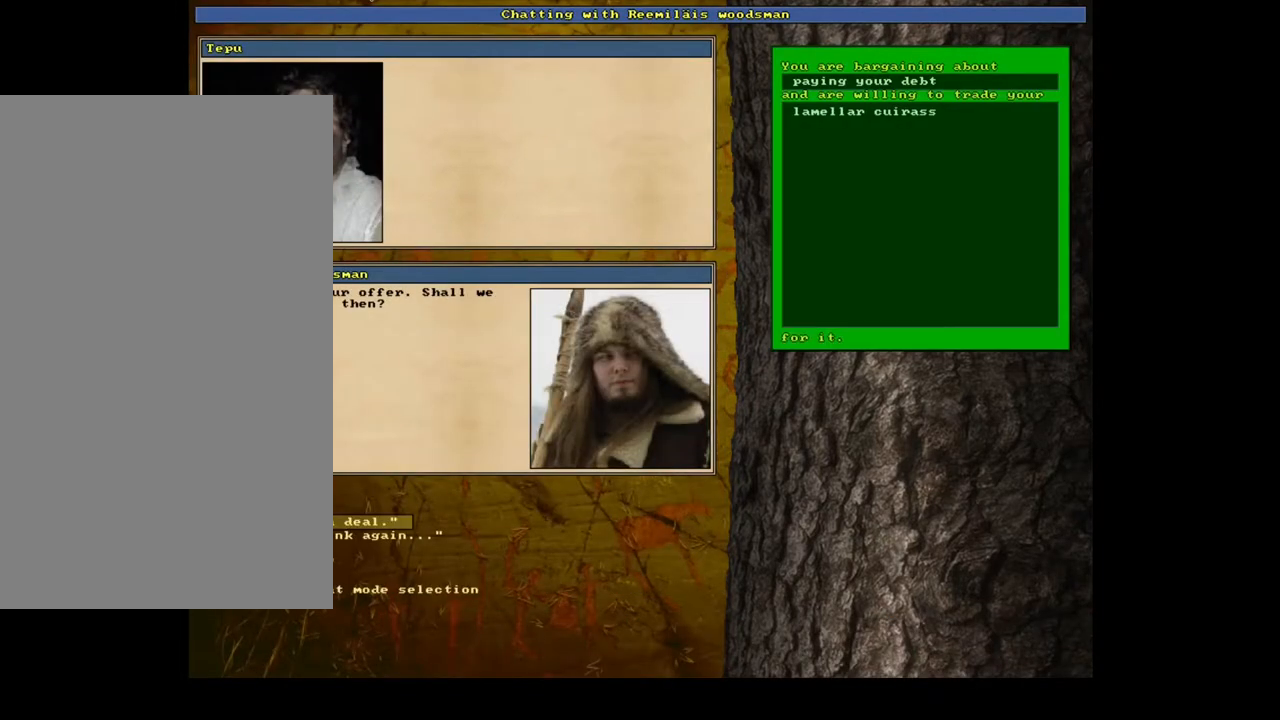
{"keys": ["2"], "mouse": [], "events": [[383, "2", "down"]]}
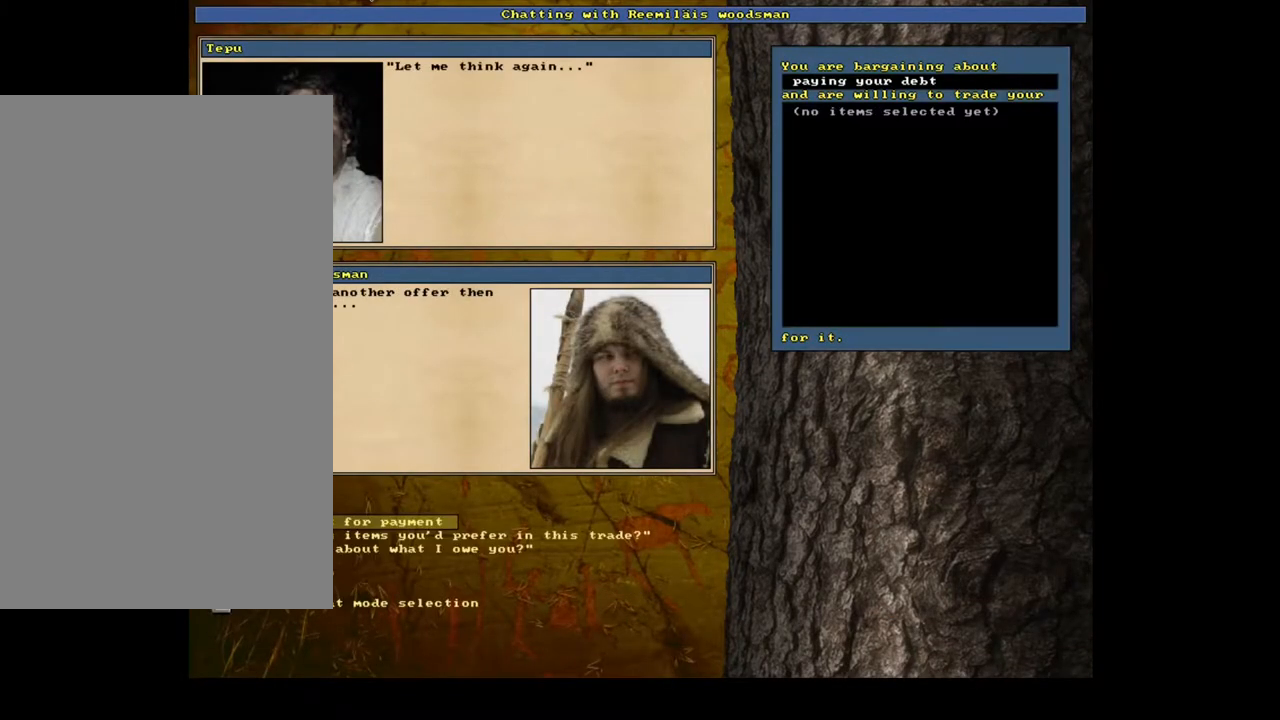
{"keys": ["return"], "mouse": [], "events": [[17, "2", "up"], [383, "return", "down"]]}
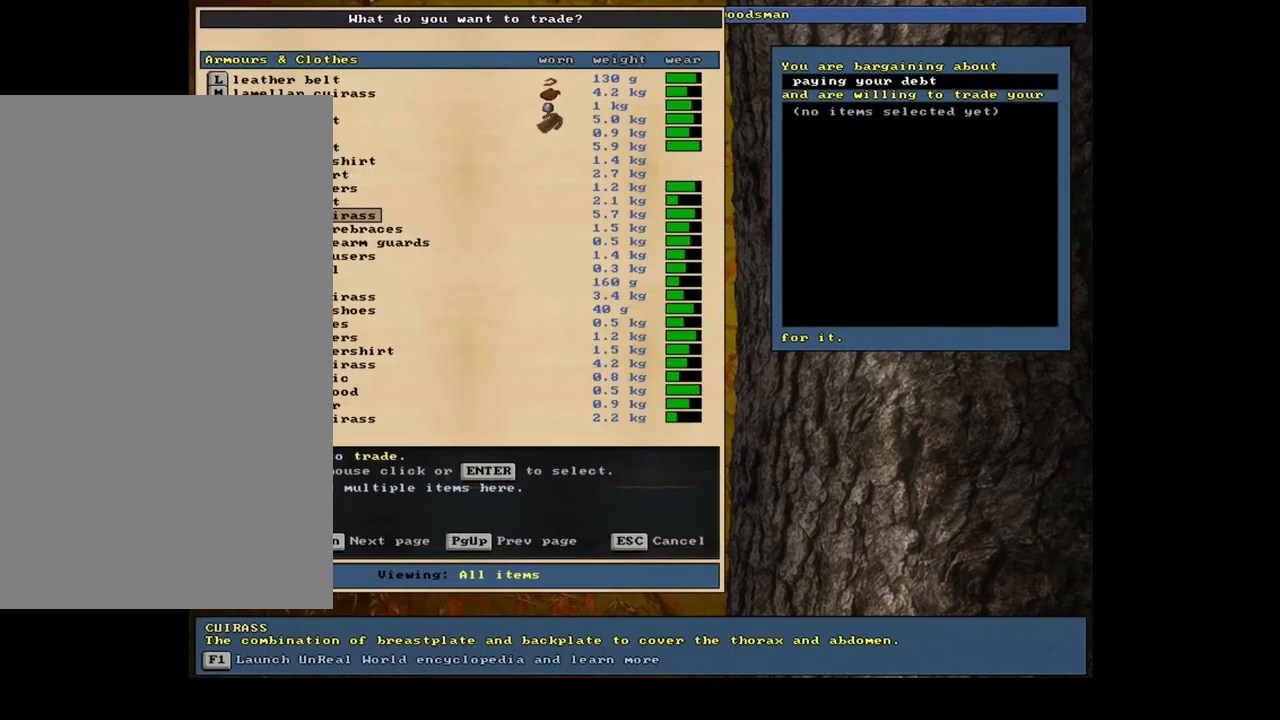
{"keys": [], "mouse": [], "events": [[17, "return", "up"]]}
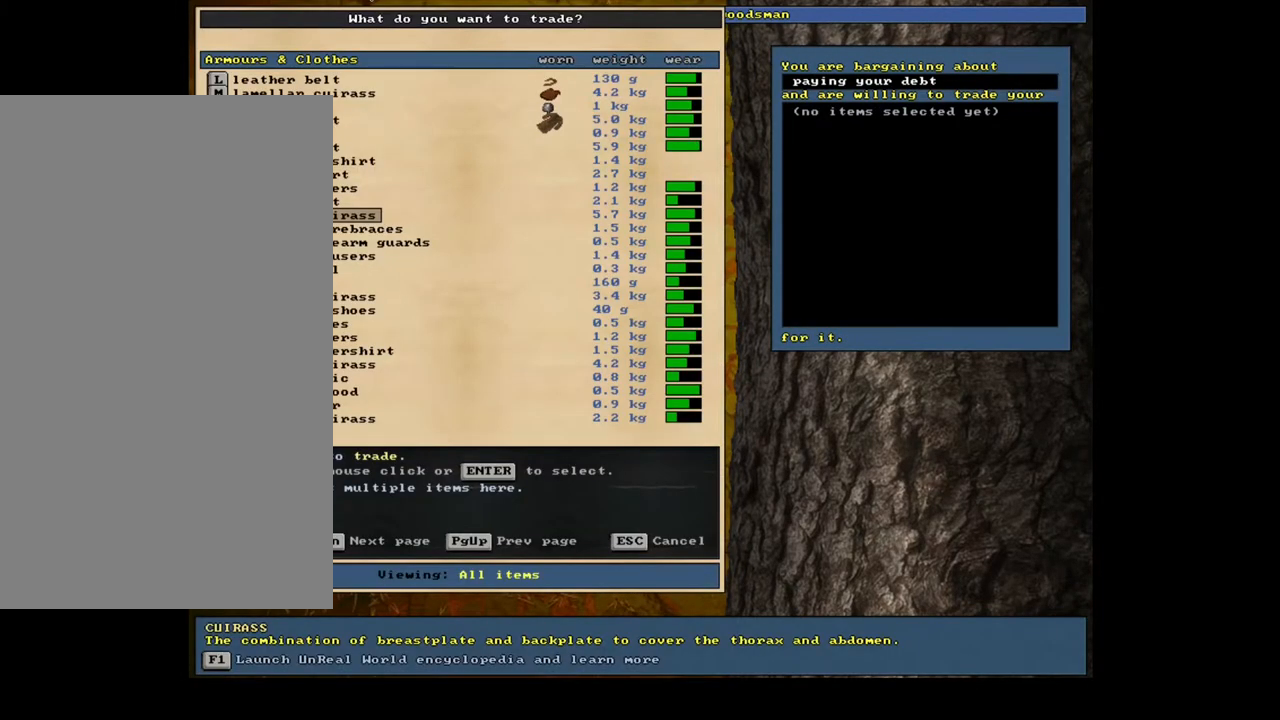
{"keys": [], "mouse": [], "events": []}
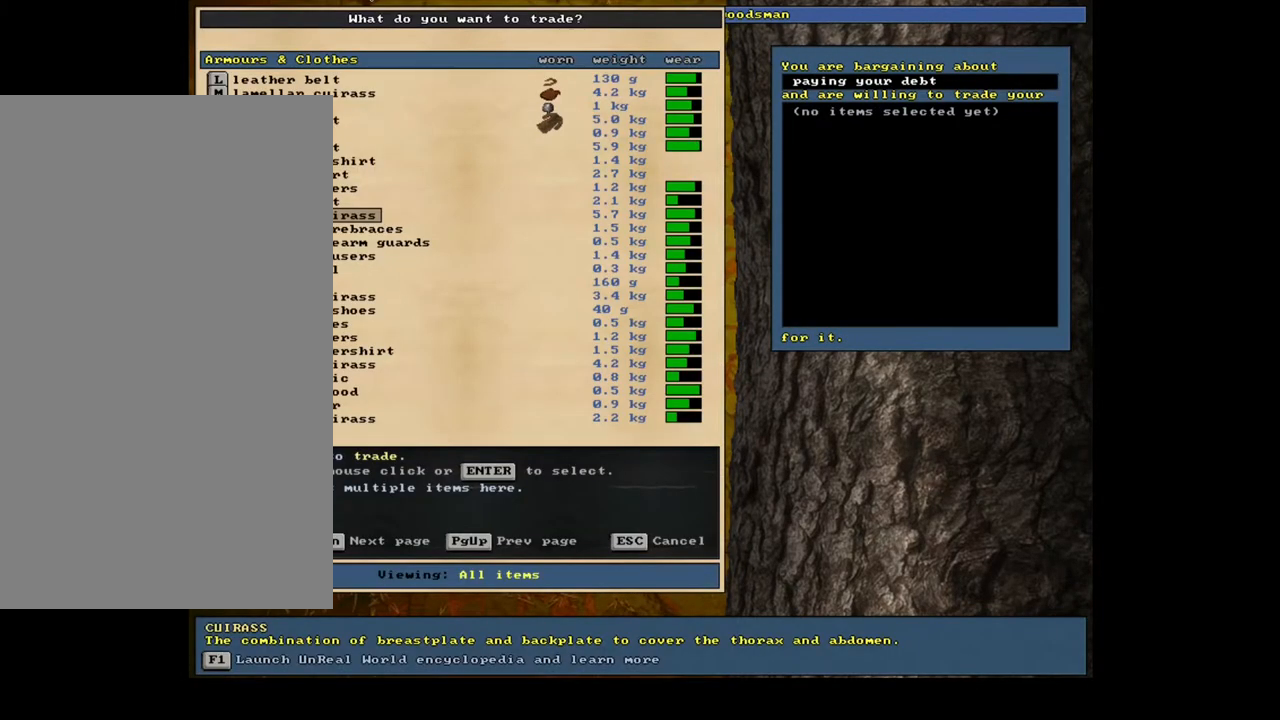
{"keys": [], "mouse": [], "events": []}
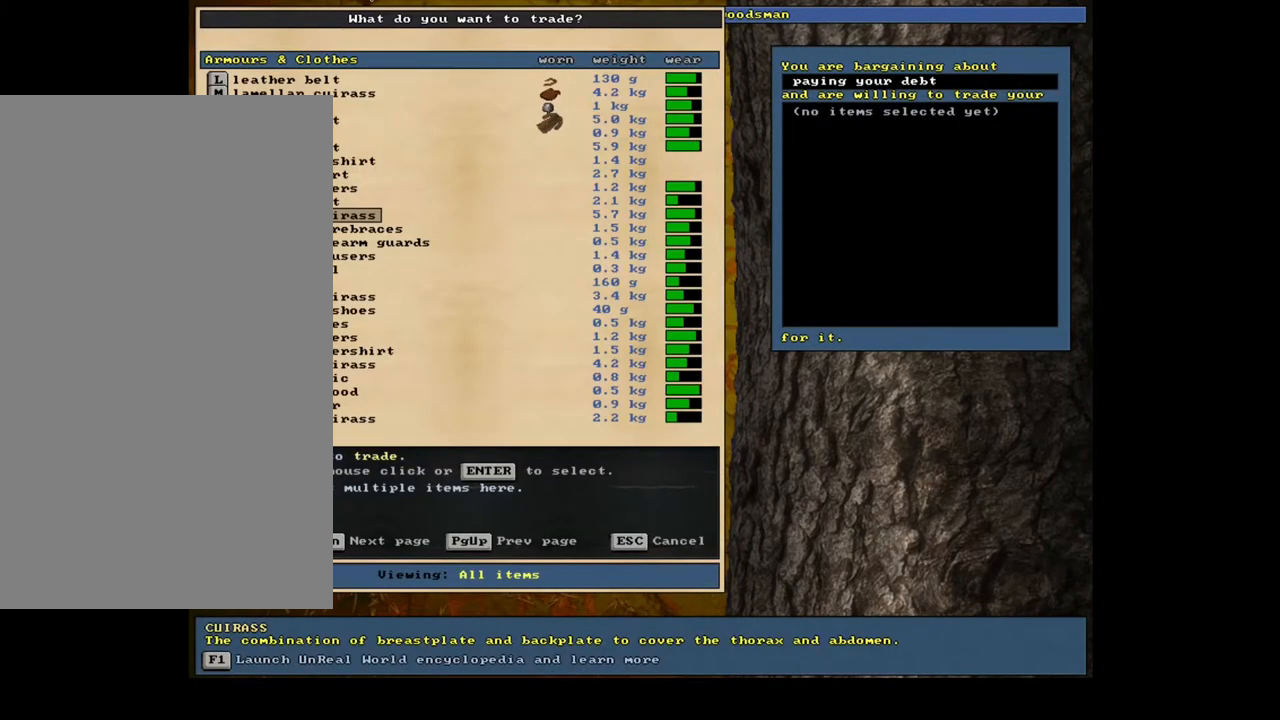
{"keys": [], "mouse": [], "events": [[267, "up", "down"], [367, "up", "up"]]}
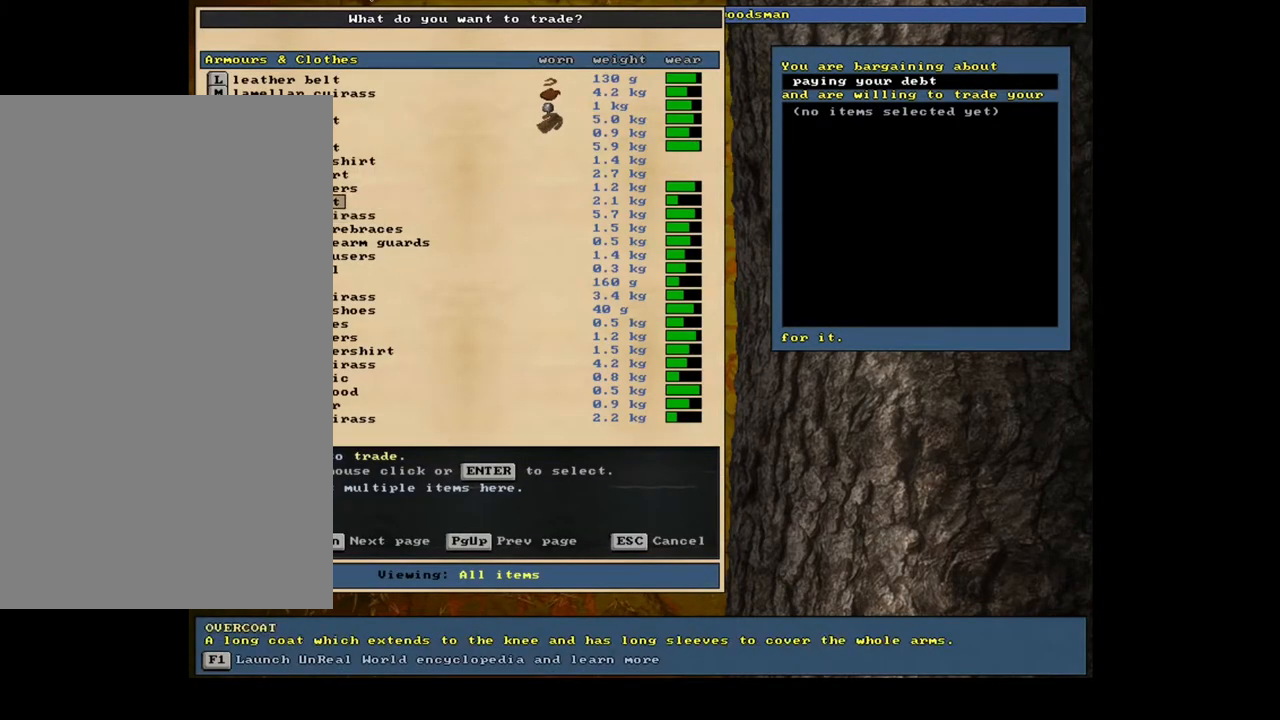
{"keys": ["return"], "mouse": [], "events": [[500, "return", "down"]]}
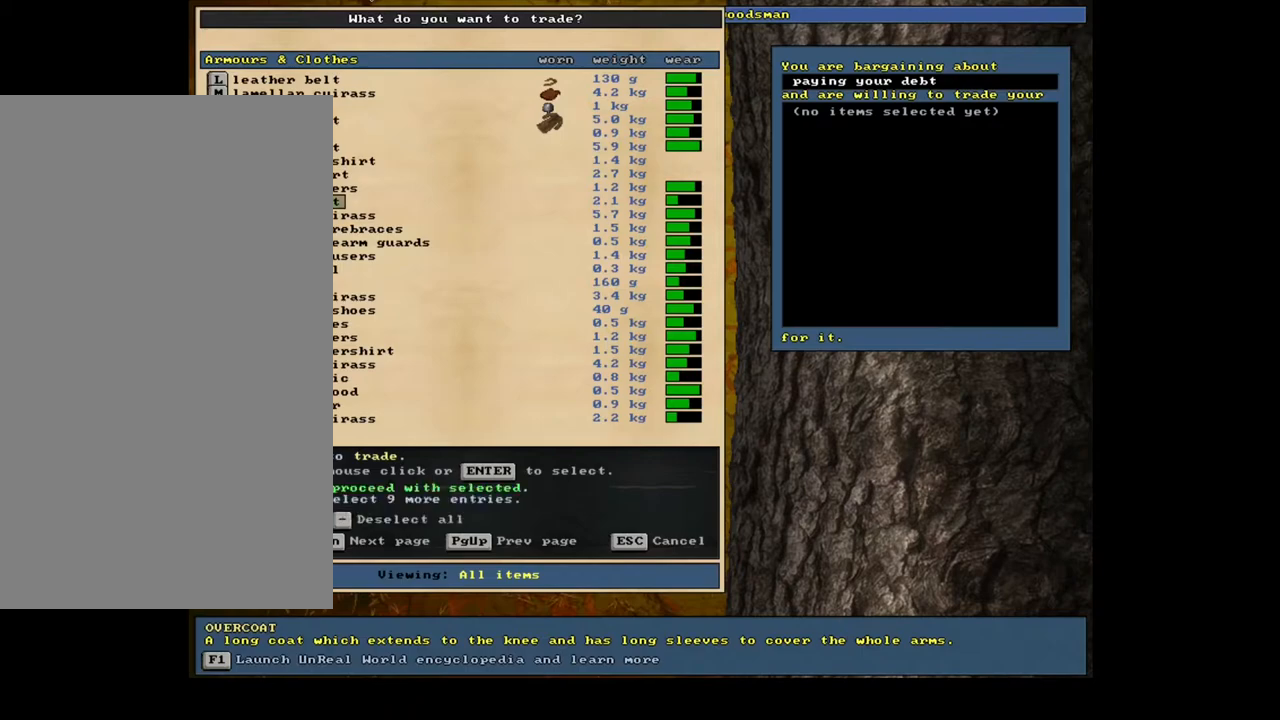
{"keys": [], "mouse": [], "events": [[100, "return", "up"]]}
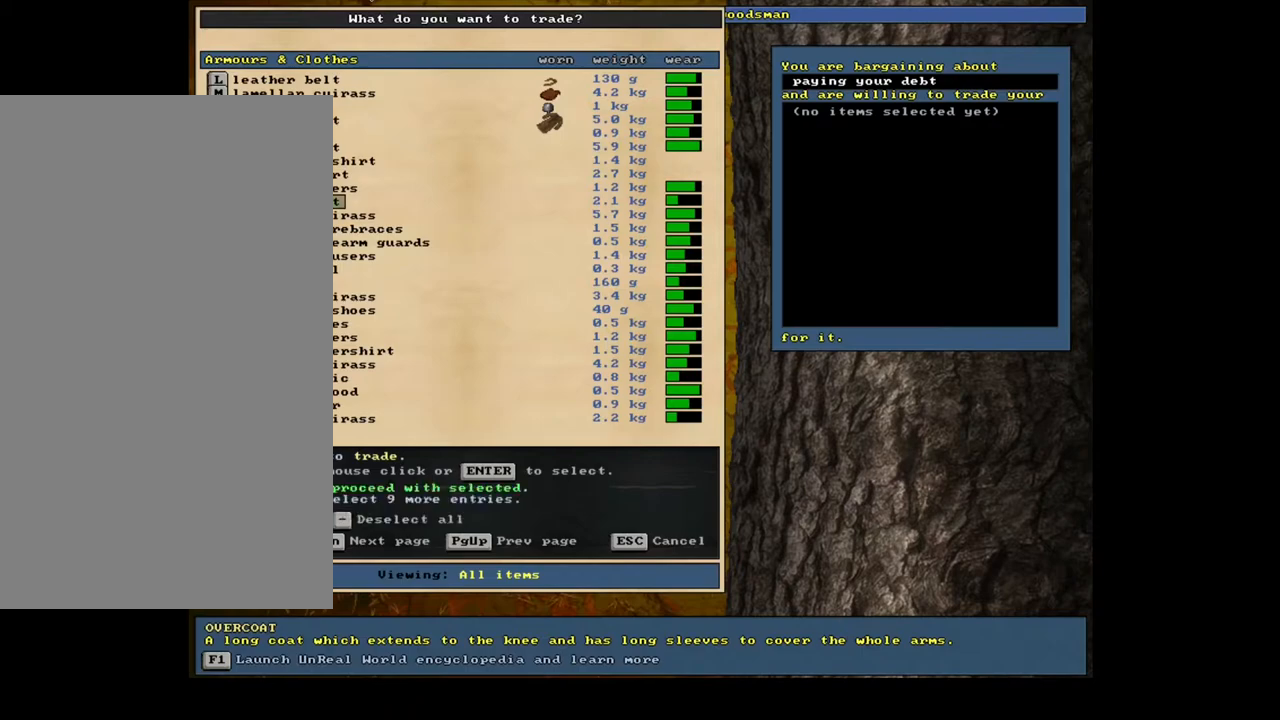
{"keys": [], "mouse": [], "events": []}
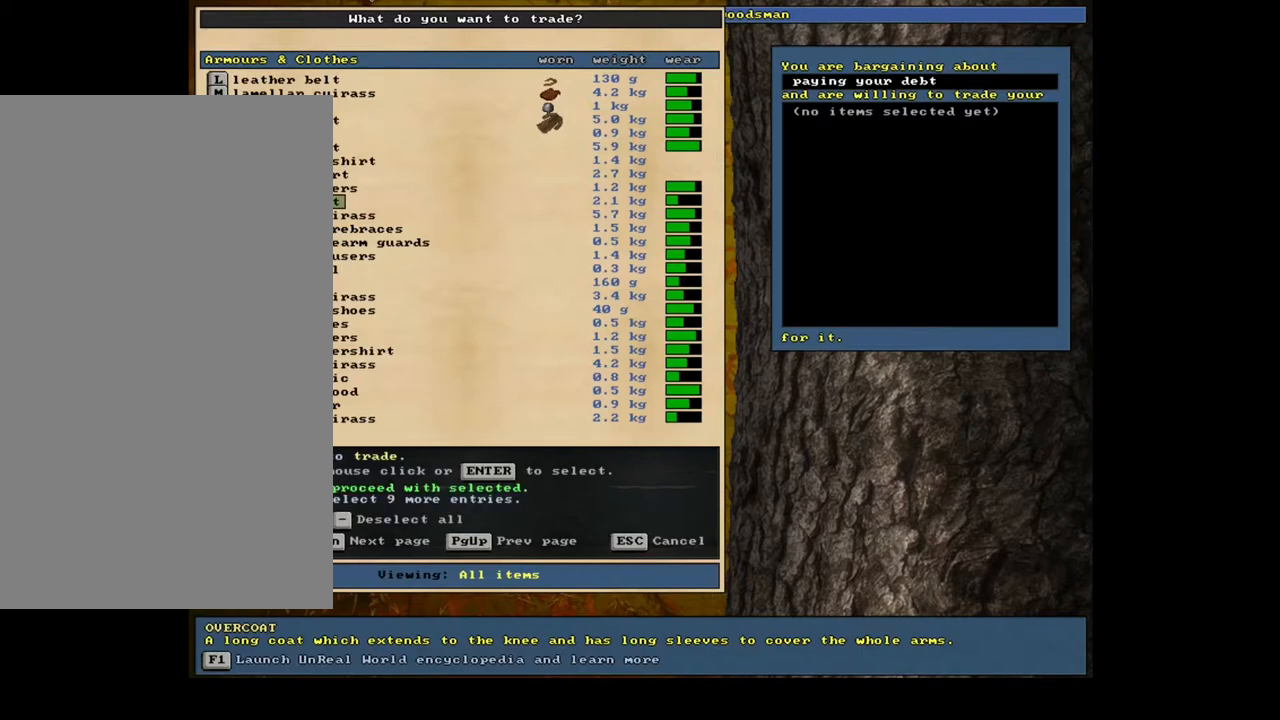
{"keys": ["space"], "mouse": [], "events": [[417, "space", "down"]]}
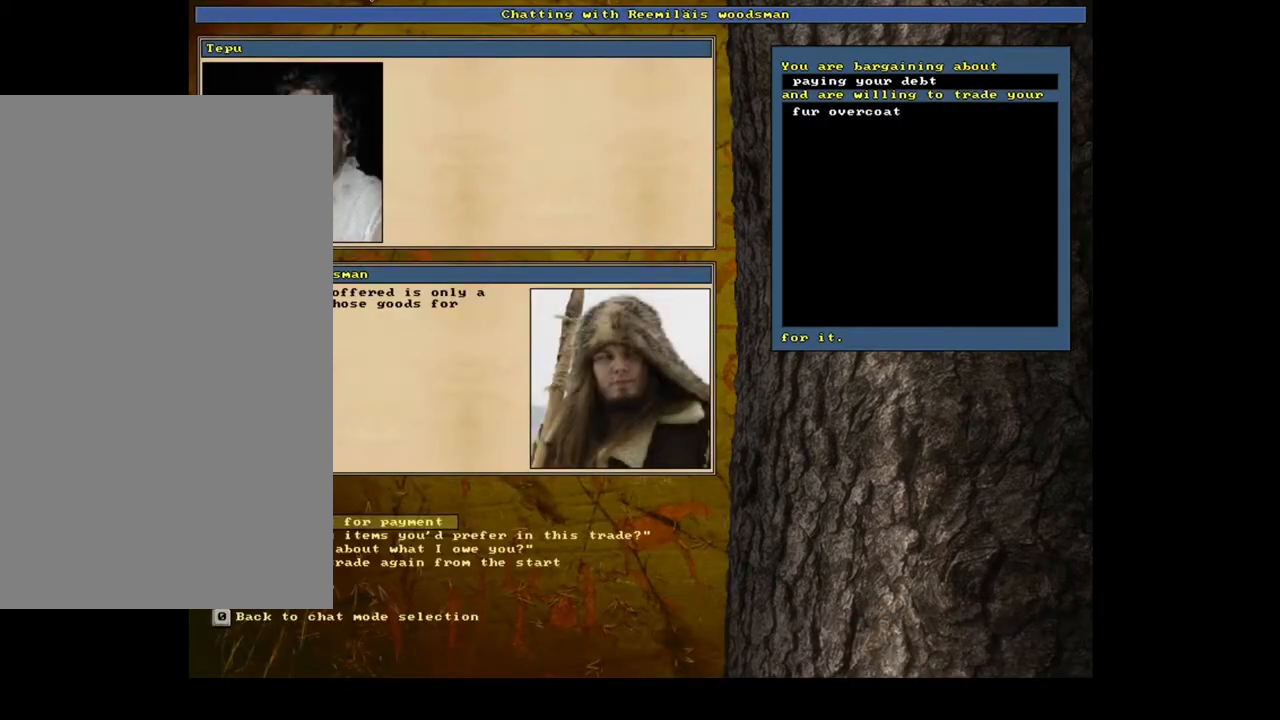
{"keys": [], "mouse": [], "events": [[33, "space", "up"]]}
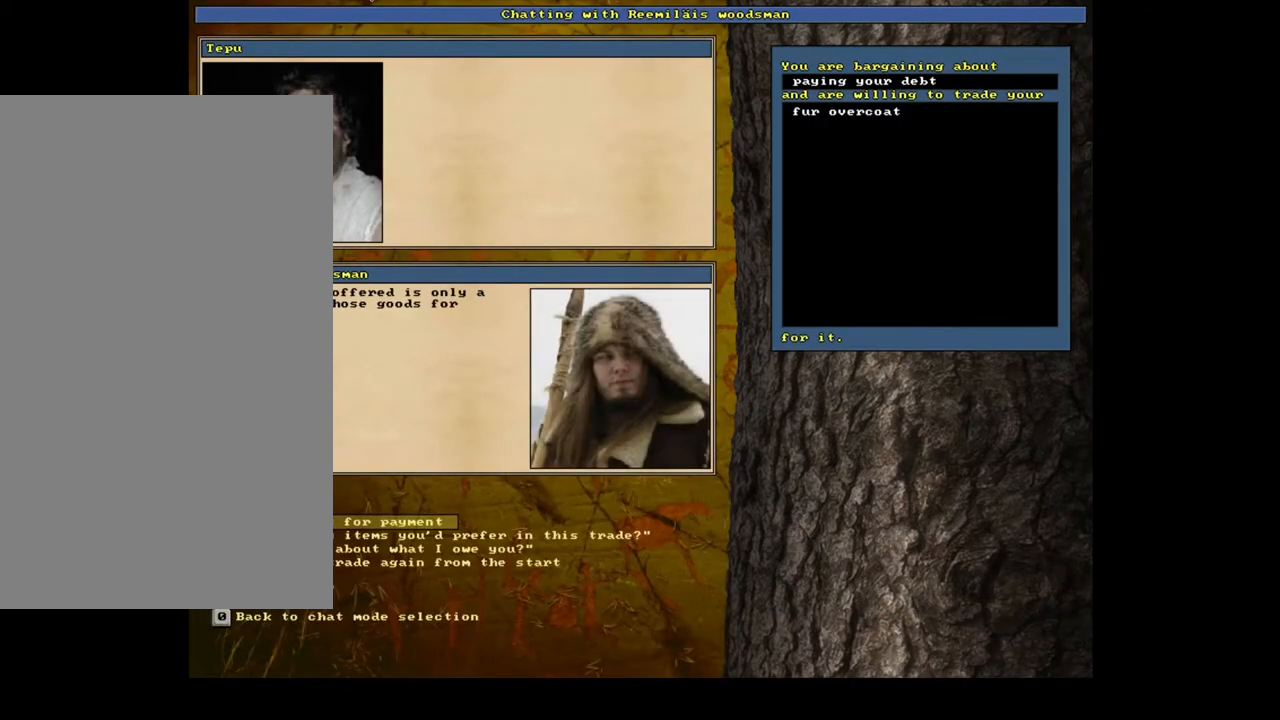
{"keys": [], "mouse": [], "events": []}
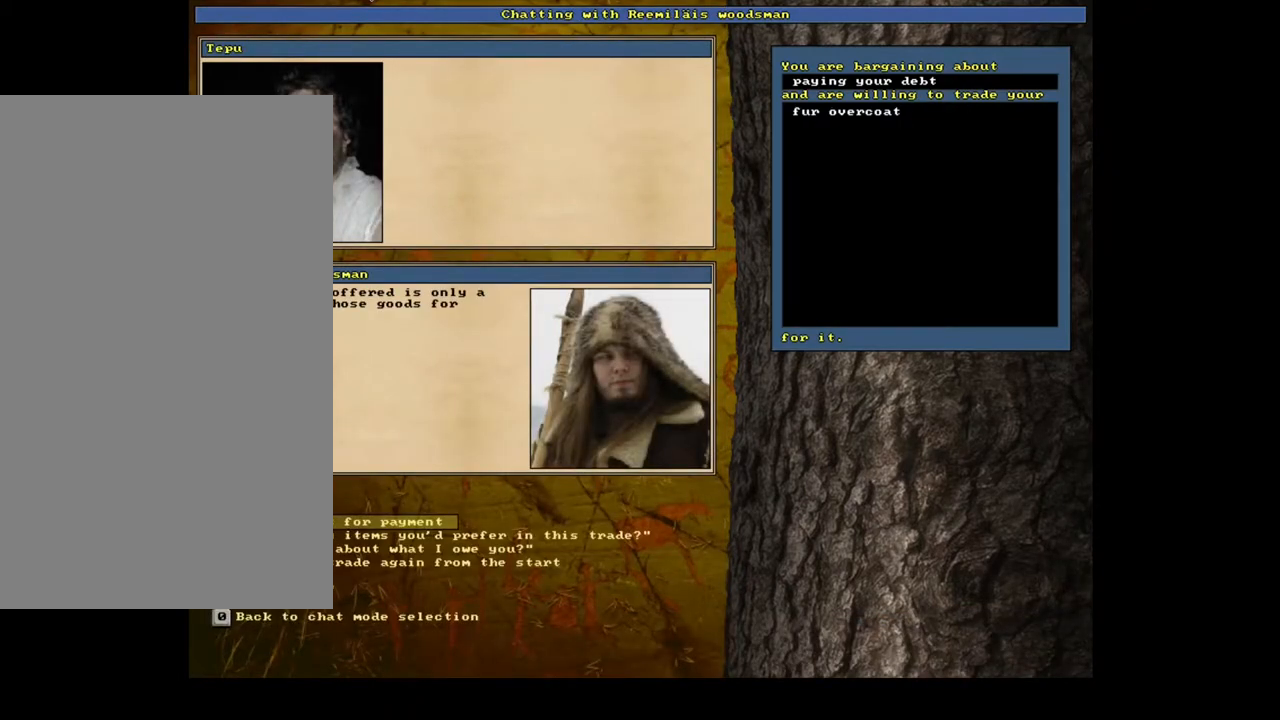
{"keys": [], "mouse": [], "events": [[300, "return", "down"], [400, "return", "up"]]}
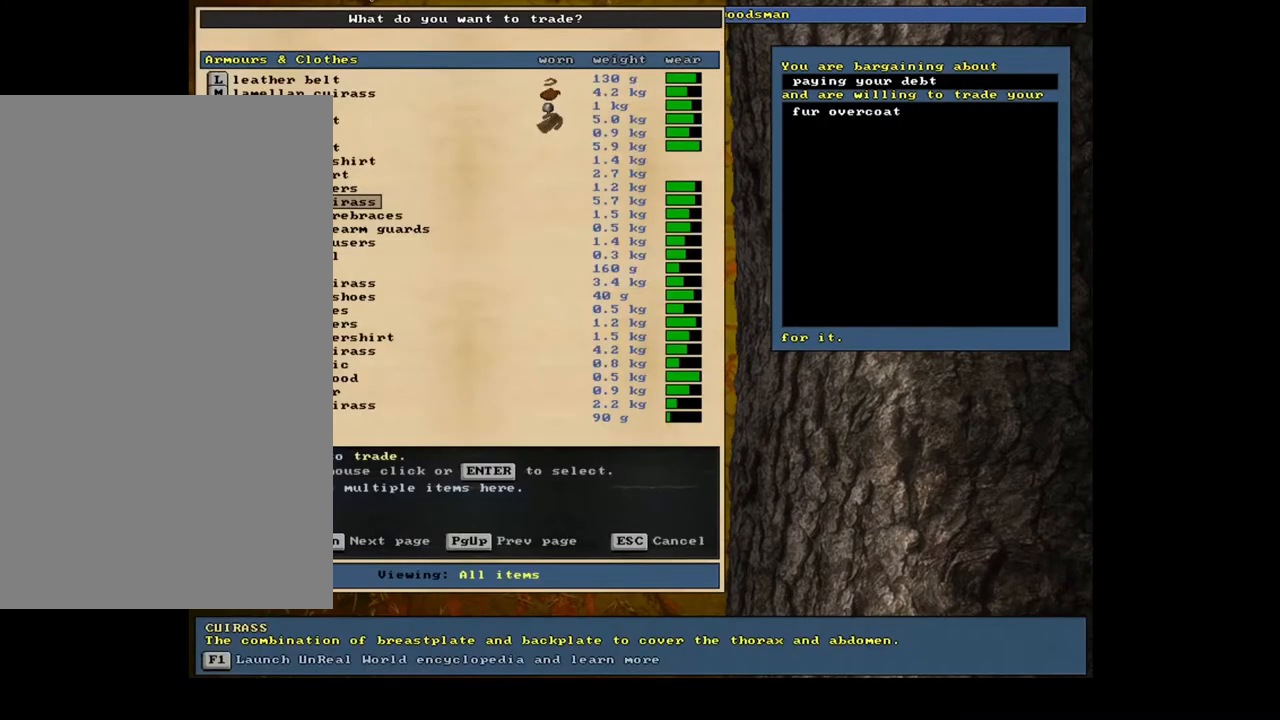
{"keys": ["down"], "mouse": [], "events": [[283, "down", "down"], [400, "down", "up"], [483, "down", "down"]]}
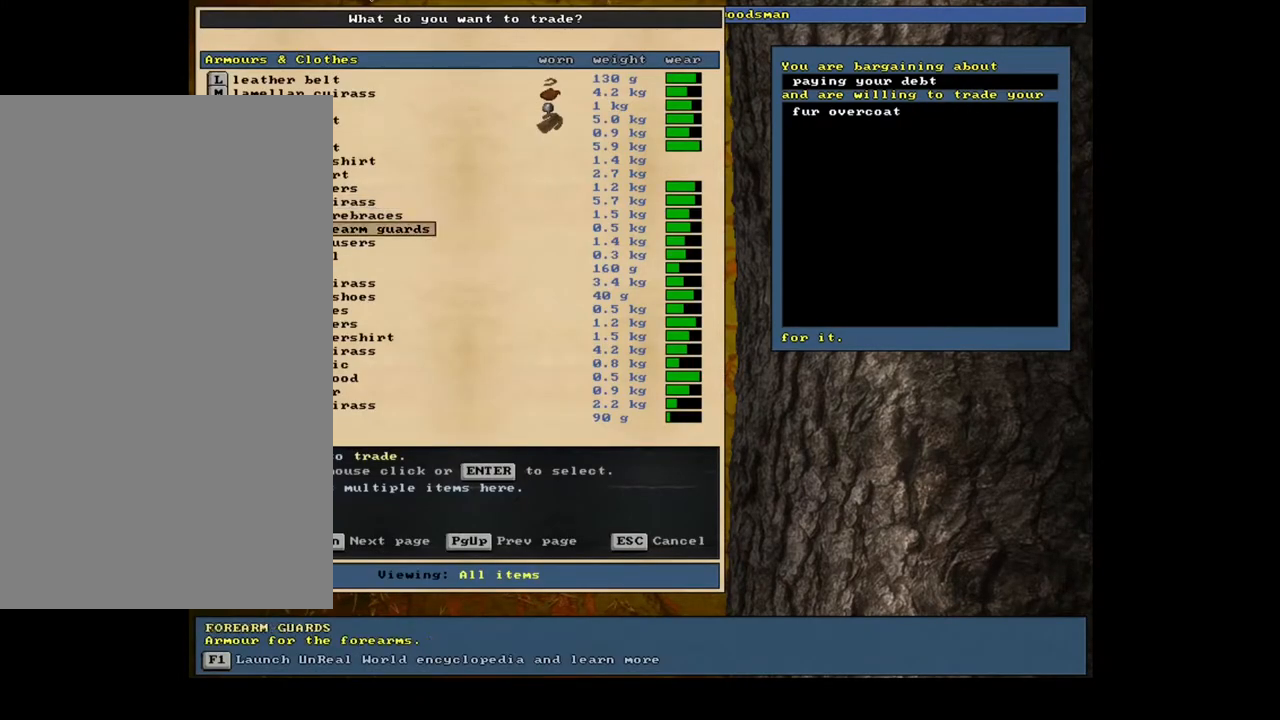
{"keys": [], "mouse": [], "events": [[83, "down", "up"], [167, "down", "down"], [217, "down", "up"], [317, "down", "down"], [383, "down", "up"]]}
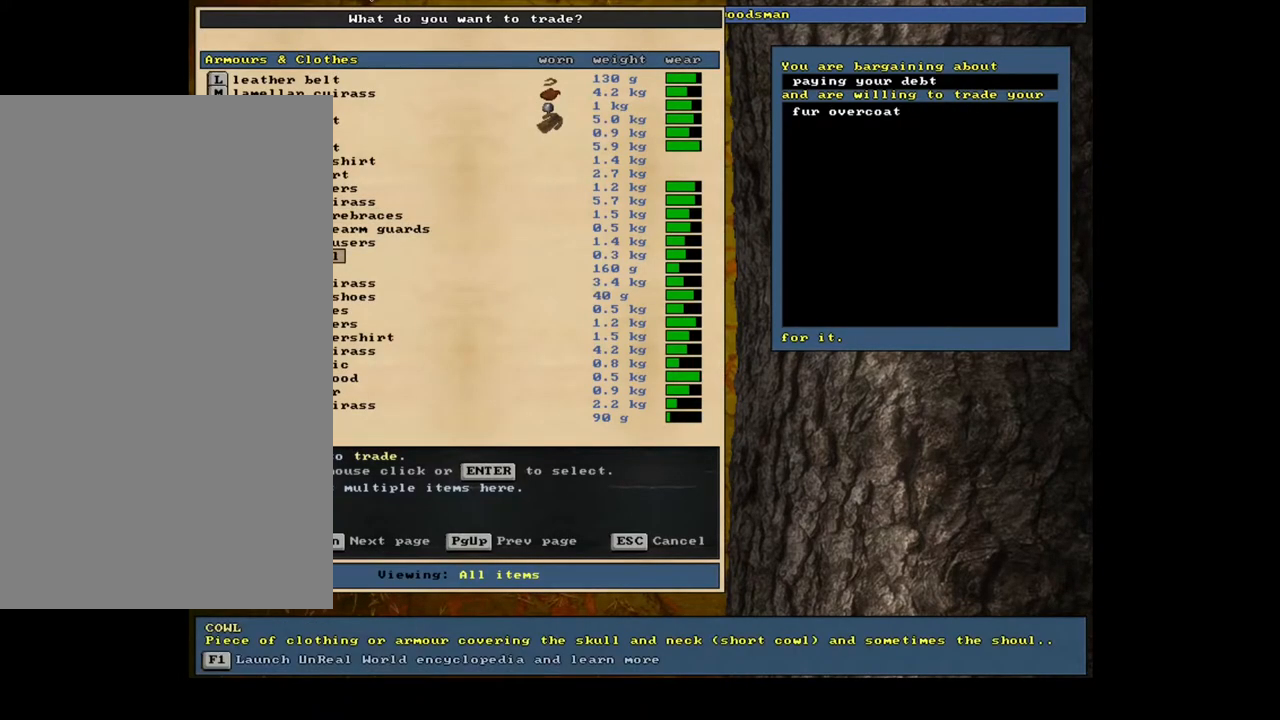
{"keys": [], "mouse": [], "events": [[17, "down", "down"], [83, "down", "up"]]}
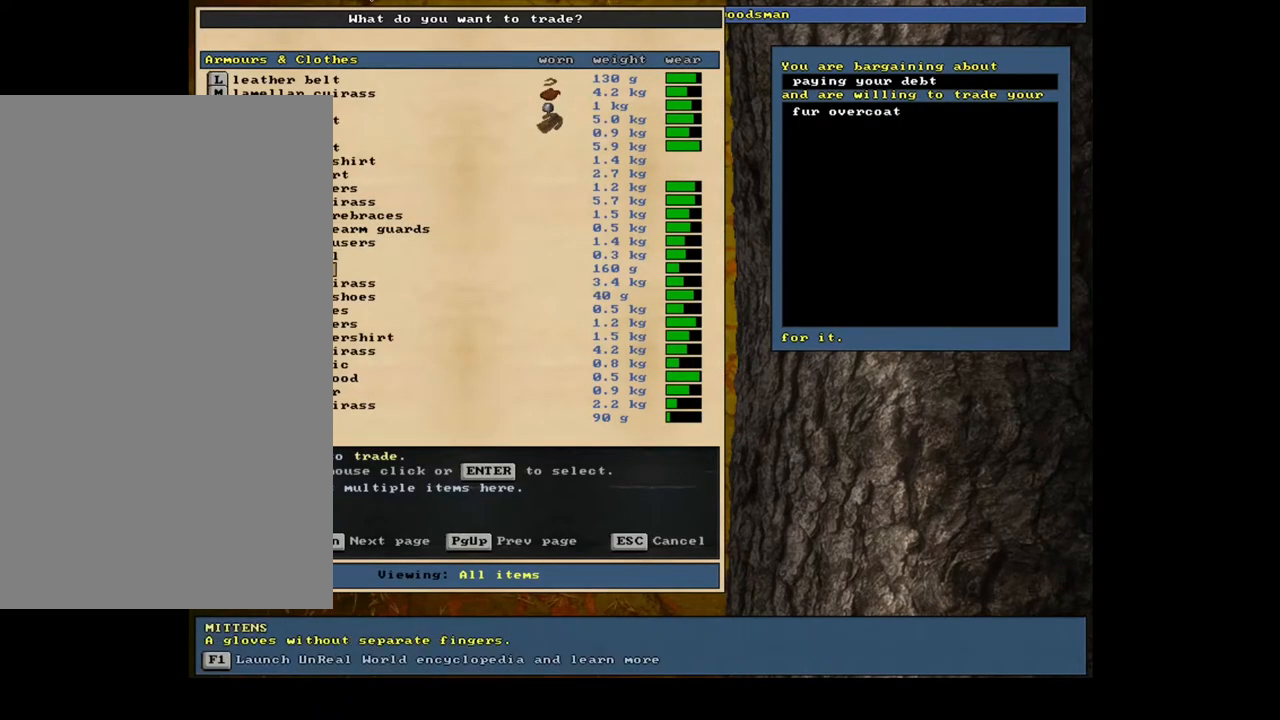
{"keys": [], "mouse": [], "events": [[67, "return", "down"], [183, "return", "up"], [217, "space", "down"], [317, "space", "up"]]}
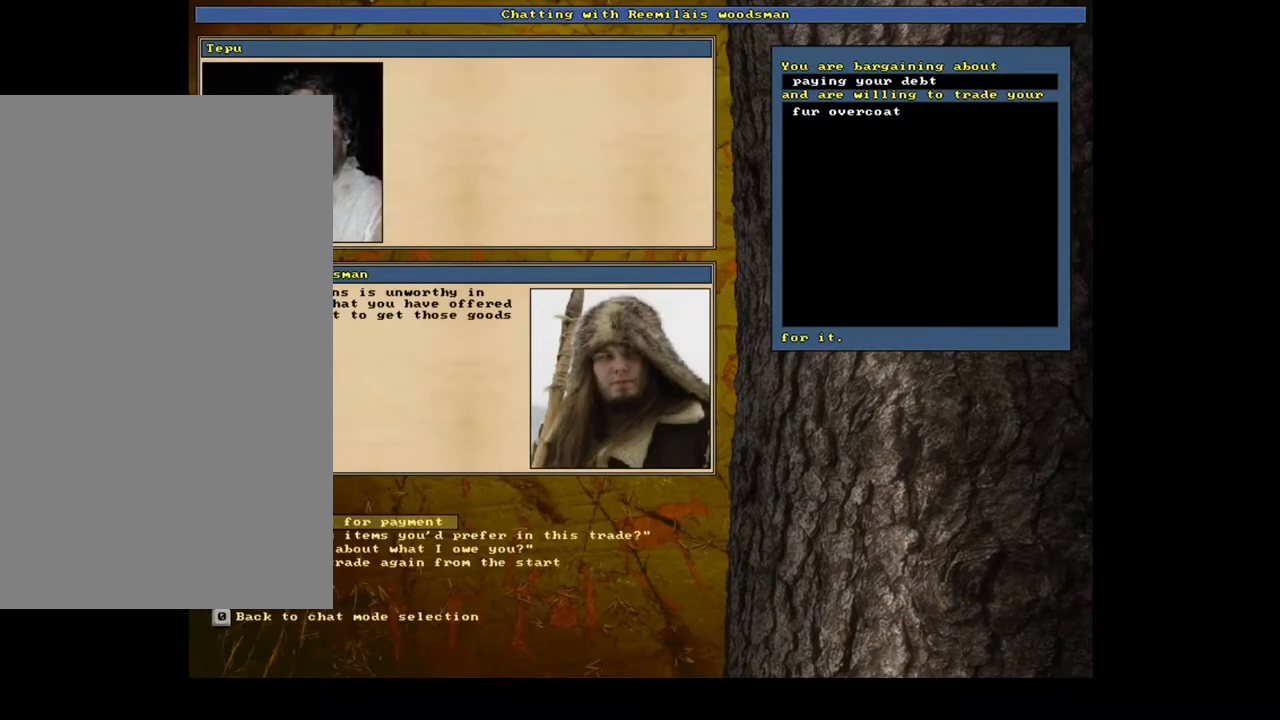
{"keys": [], "mouse": [], "events": []}